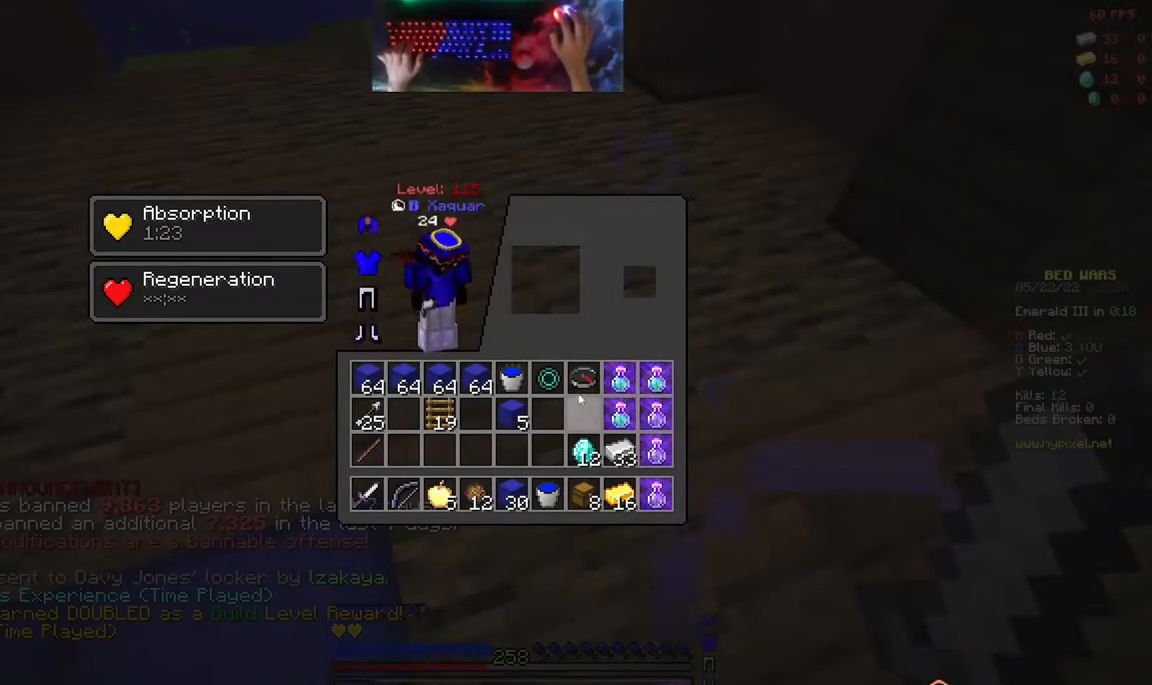
Gameplay with keyboard and mouse; each line is a JSON object with the keys and mouse buttons held at the frame after it. "events" lists presses ("down") and releases ("up") of "a", "d", "s", "space", "w", "mouse_left" and "mouse_right" between this image and that frame as [ms after this image, input, new state], when the widget could be followed in between. "mouse_left", "mouse_right" = the "left", "right" buttons of the "mouse" list. No other keys are recorded. Fast repeated clicks can show as one long hold. Mouse movement is not recorded.
{"keys": [], "mouse": [], "events": []}
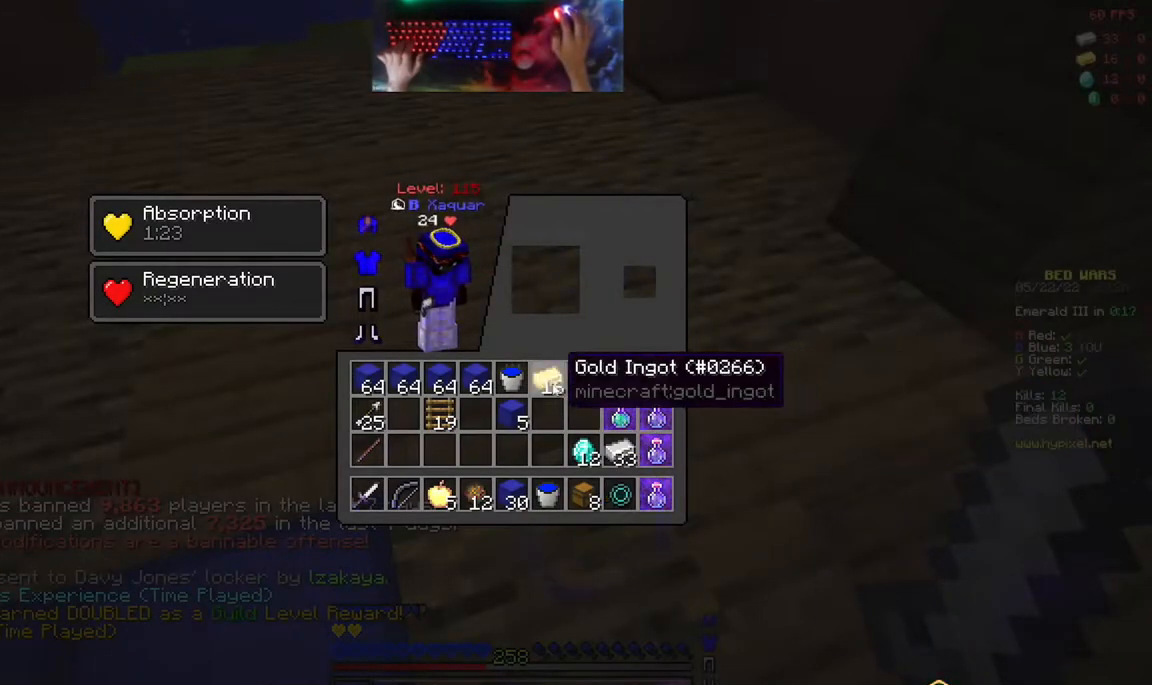
{"keys": ["d", "w"], "mouse": ["right"]}
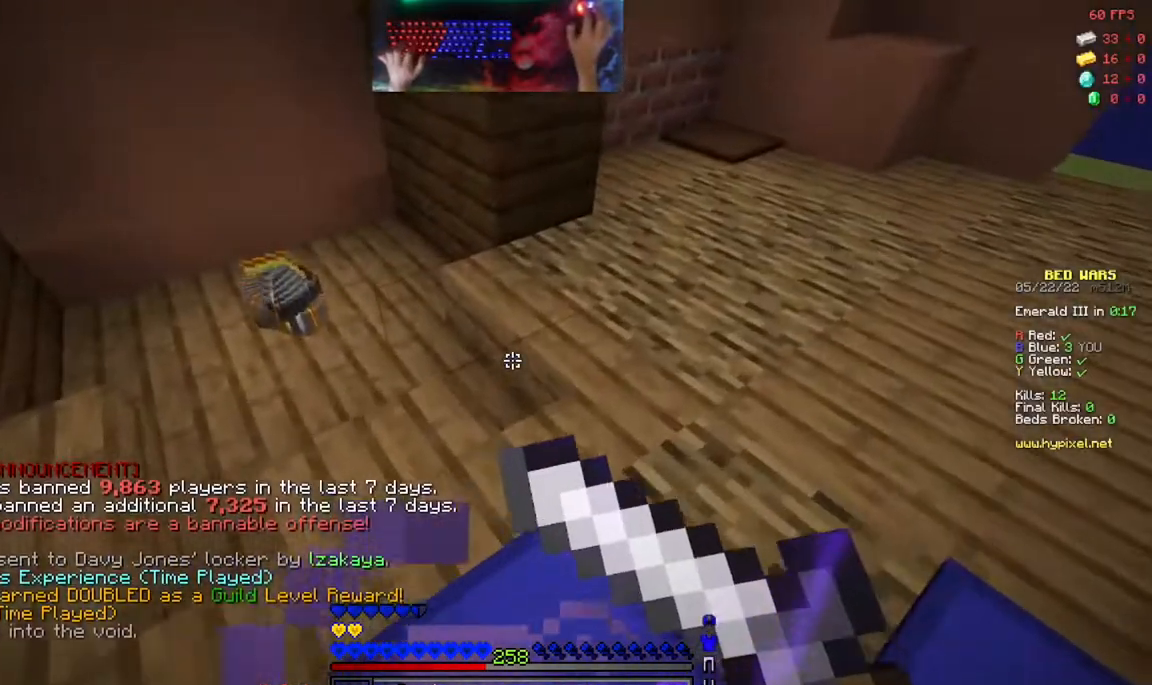
{"keys": ["d"], "mouse": ["right"], "events": [[100, "a", "down"], [100, "d", "up"], [233, "a", "up"], [383, "d", "down"], [467, "w", "up"]]}
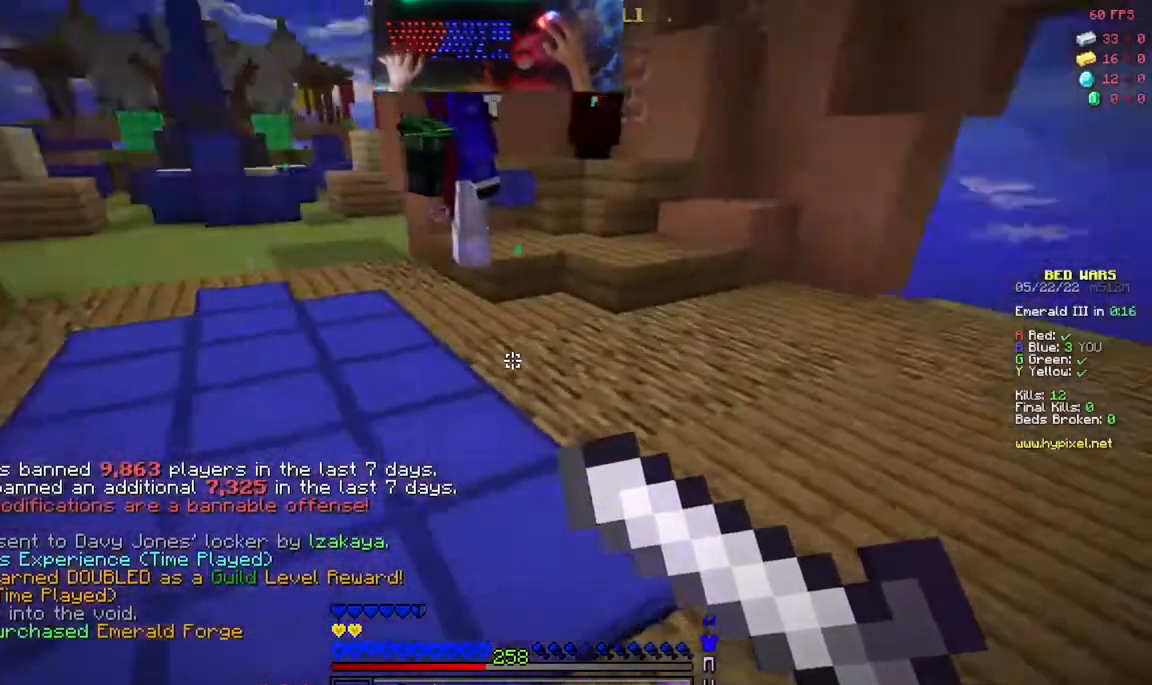
{"keys": ["s"], "mouse": ["right"], "events": [[33, "s", "down"], [200, "d", "up"]]}
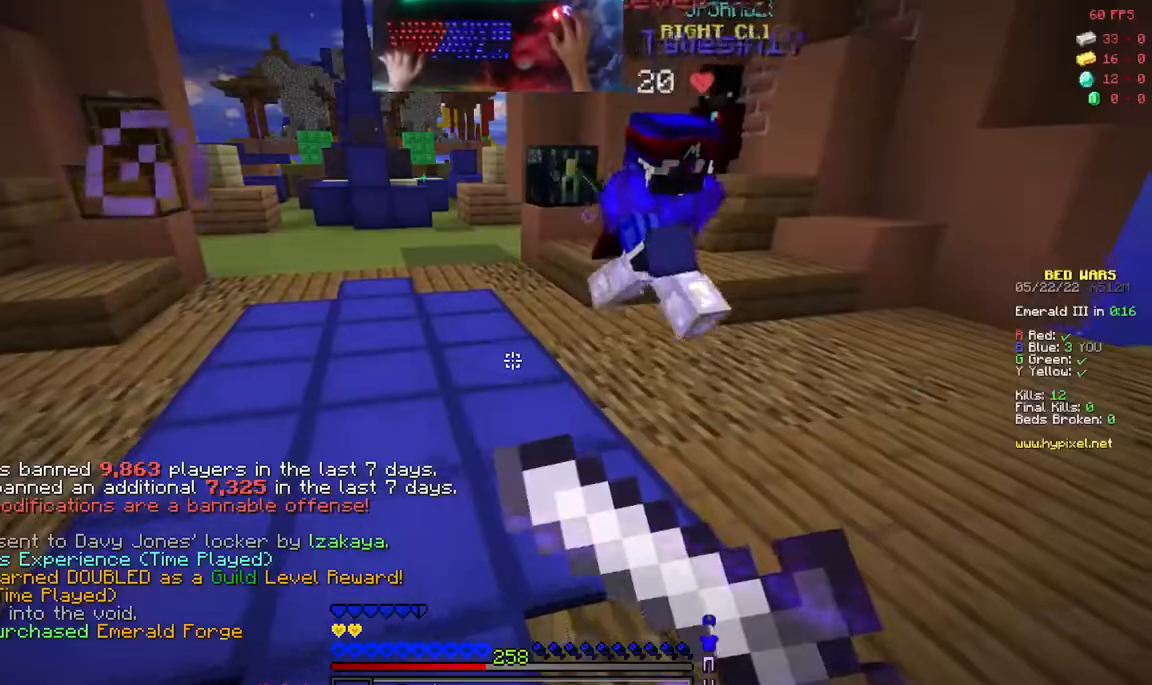
{"keys": [], "mouse": ["right"], "events": [[167, "s", "up"]]}
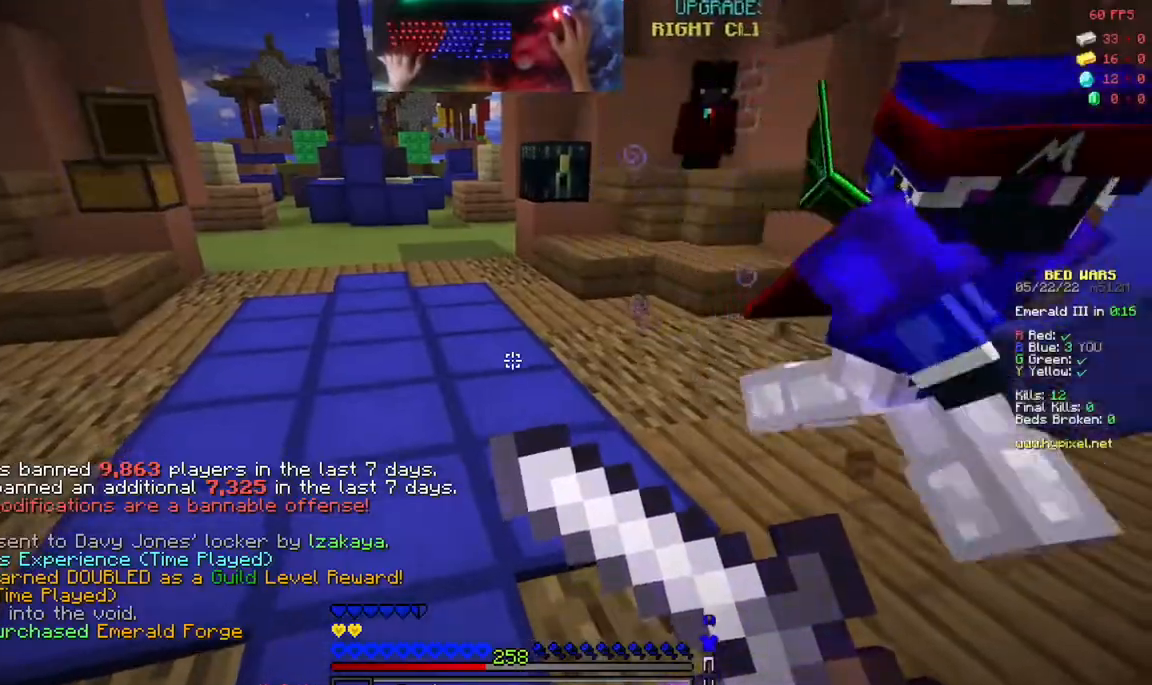
{"keys": [], "mouse": ["right"], "events": []}
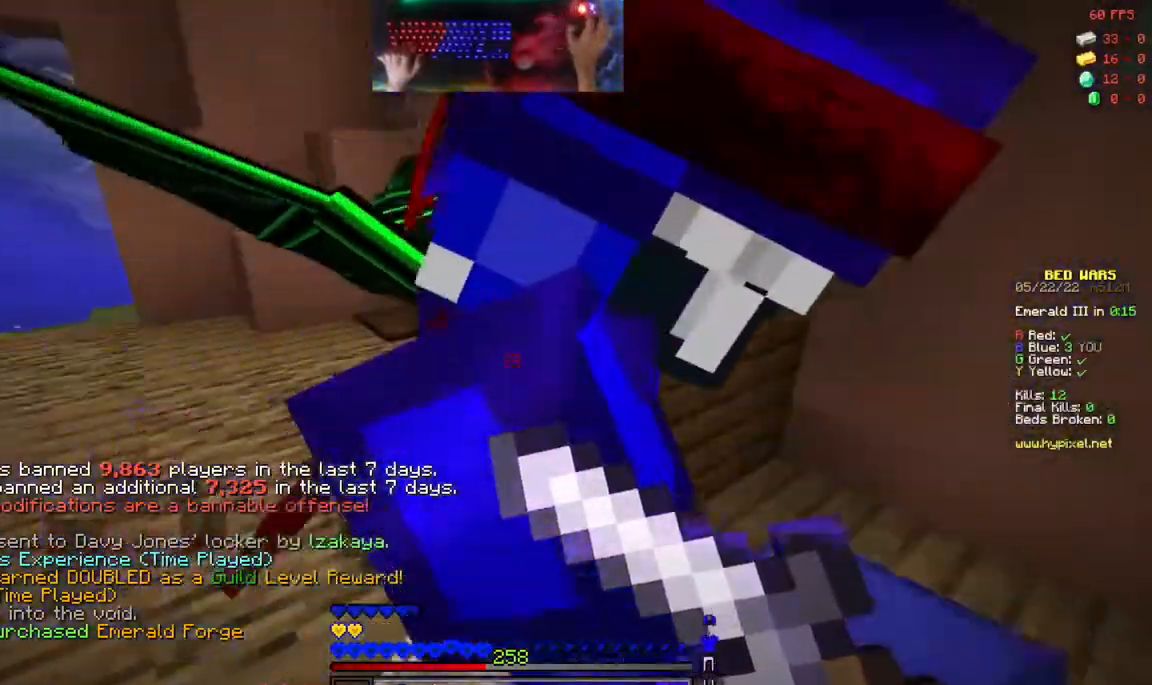
{"keys": ["a", "w"], "mouse": []}
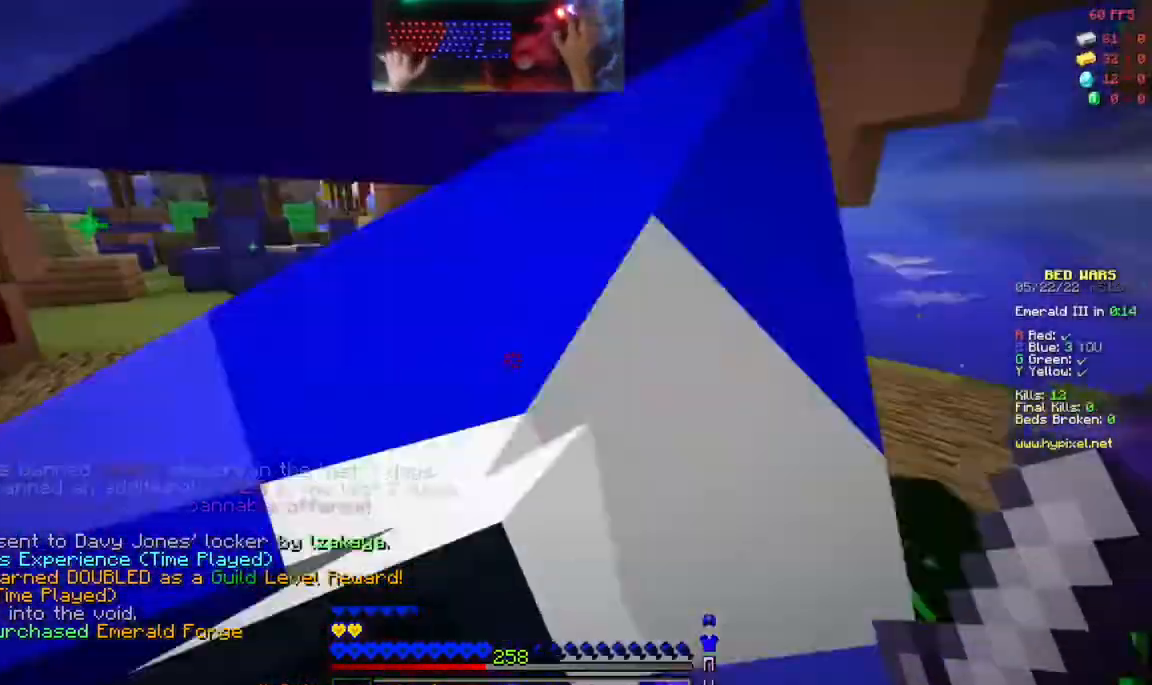
{"keys": ["d", "w"], "mouse": [], "events": [[117, "space", "down"], [233, "a", "up"], [300, "space", "up"], [317, "d", "down"]]}
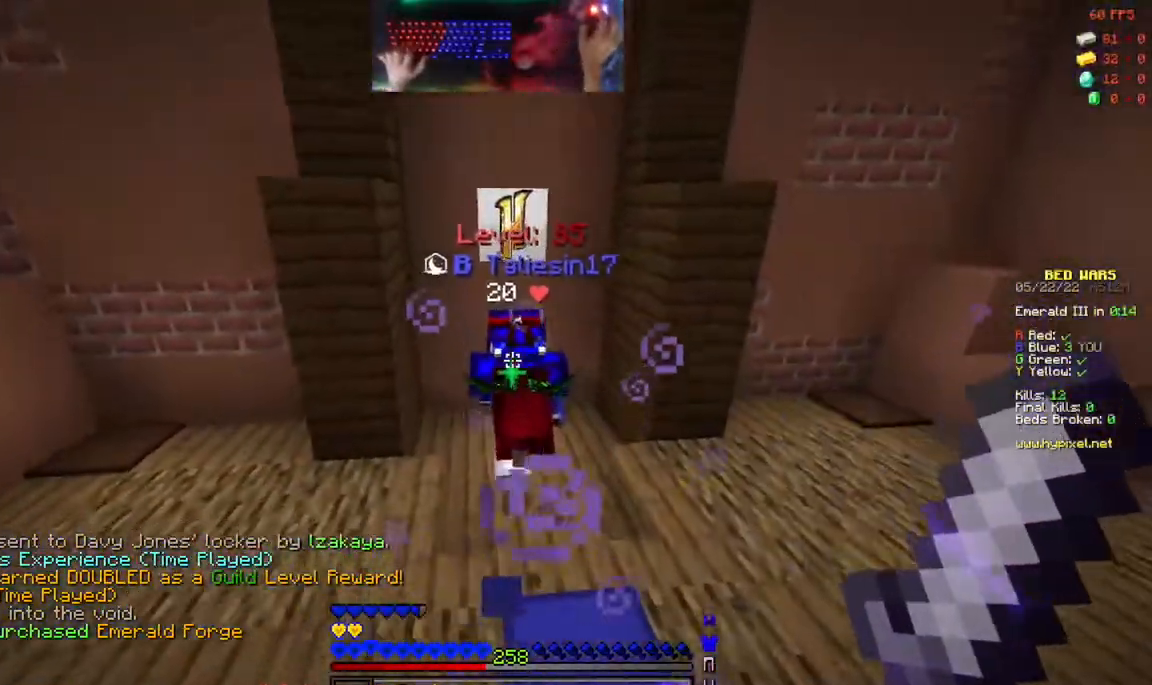
{"keys": ["w"], "mouse": [], "events": [[283, "d", "up"]]}
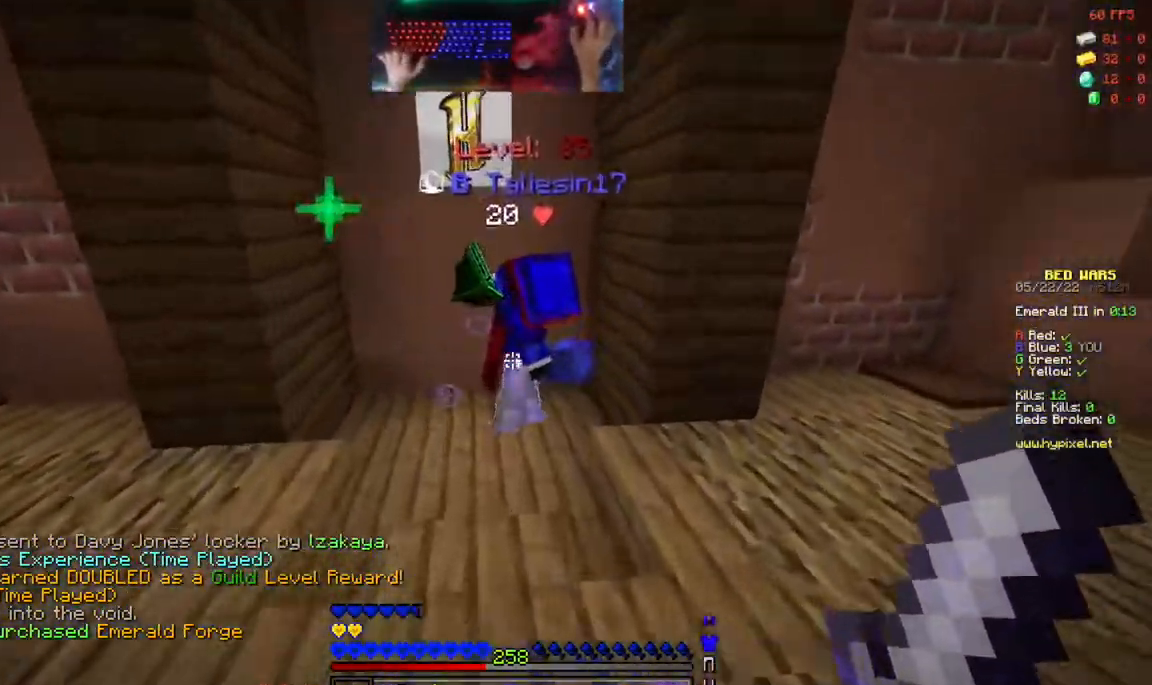
{"keys": ["a", "w"], "mouse": []}
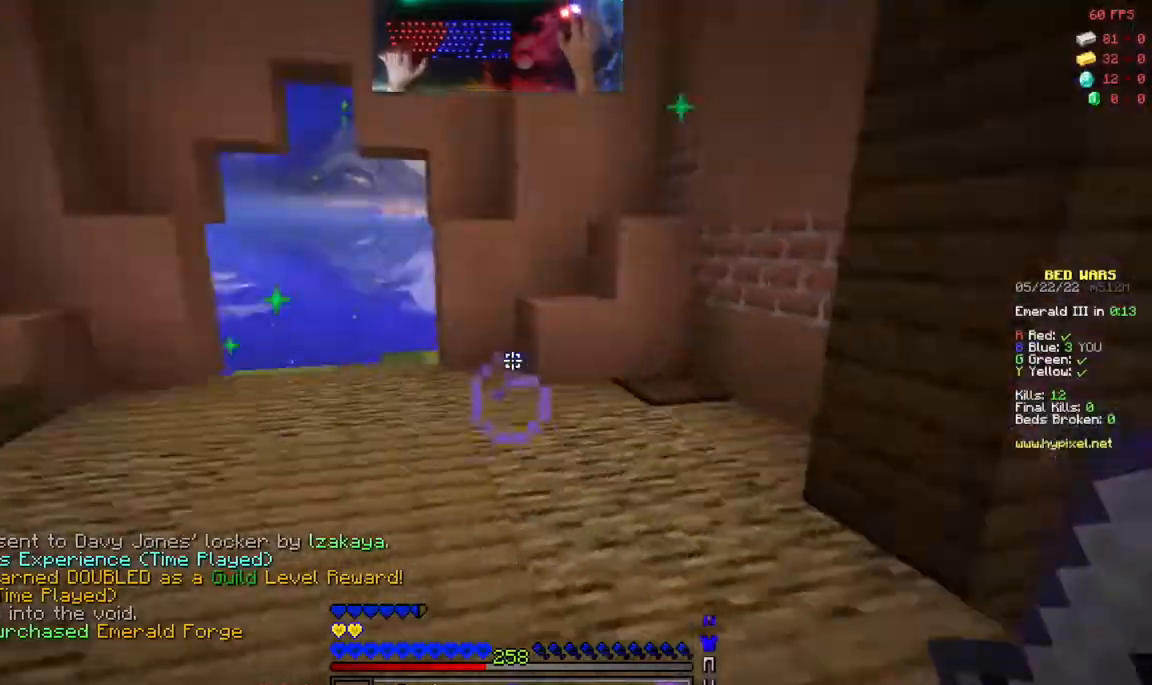
{"keys": ["space", "w"], "mouse": []}
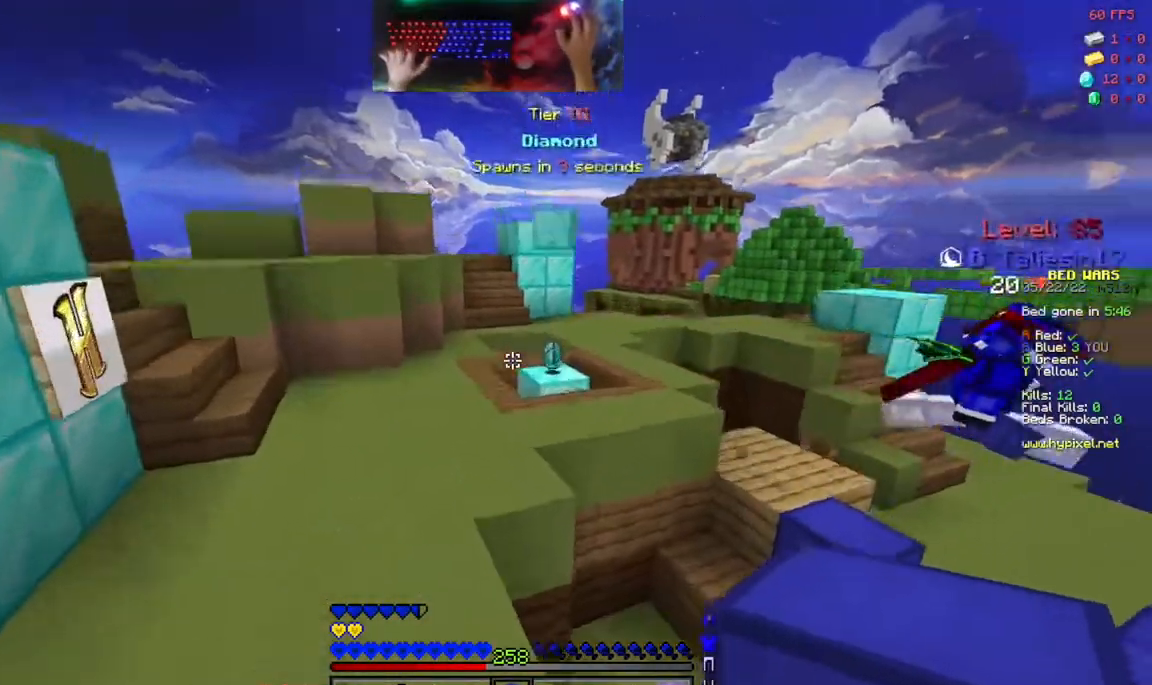
{"keys": ["space", "w"], "mouse": []}
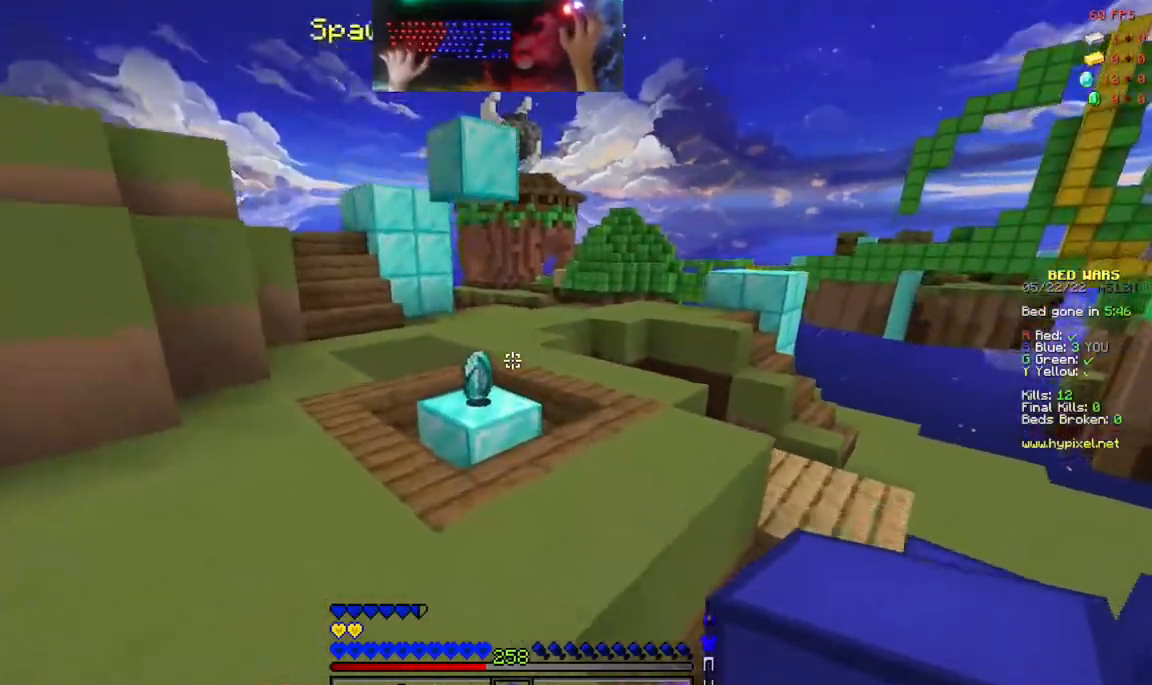
{"keys": ["w"], "mouse": [], "events": [[183, "space", "up"]]}